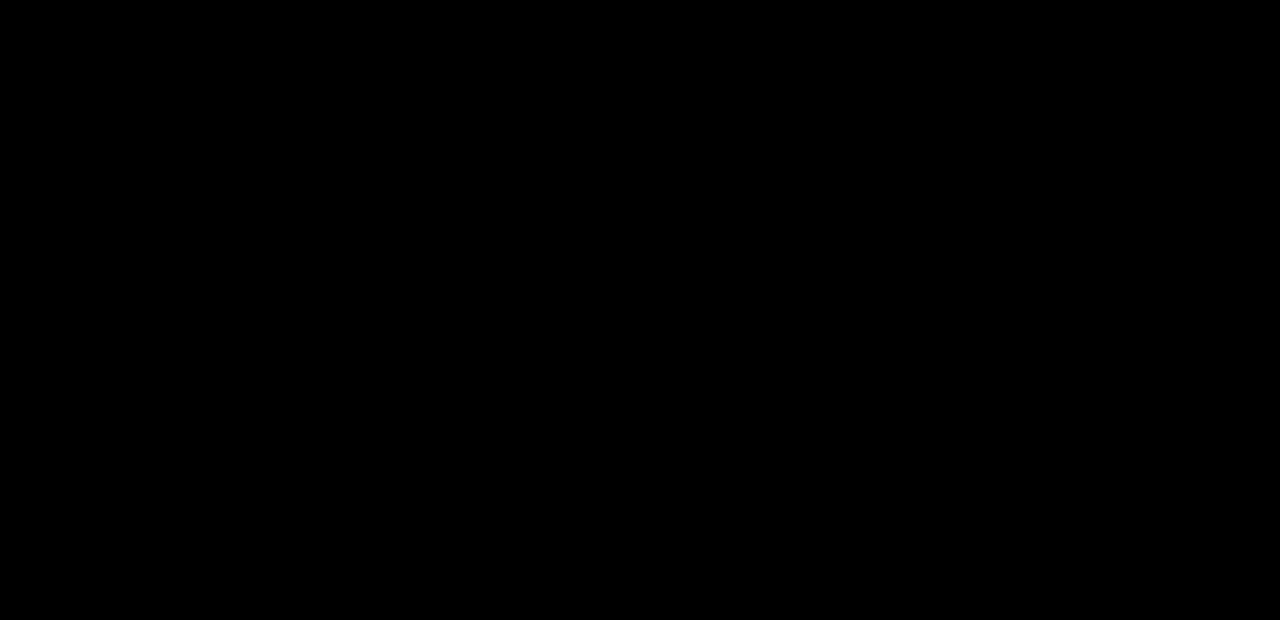
Gameplay with a controller (PlayStation layout); each line is a JSON object with the inputs held at the frame after it. "events" lists button and stick changes between this image and that frame as [ms after this image, input, new state], when the widget could be followed in between. Not read: L3 R3.
{"buttons": [], "left_stick": "center", "right_stick": "center", "events": []}
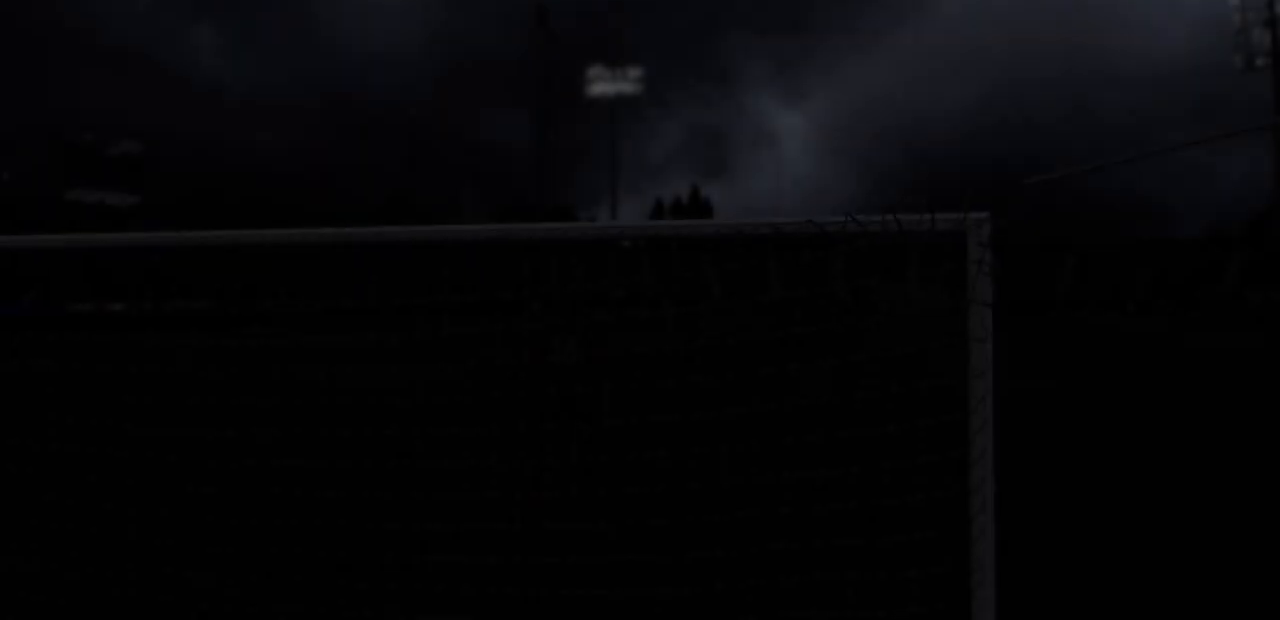
{"buttons": [], "left_stick": "center", "right_stick": "center", "events": []}
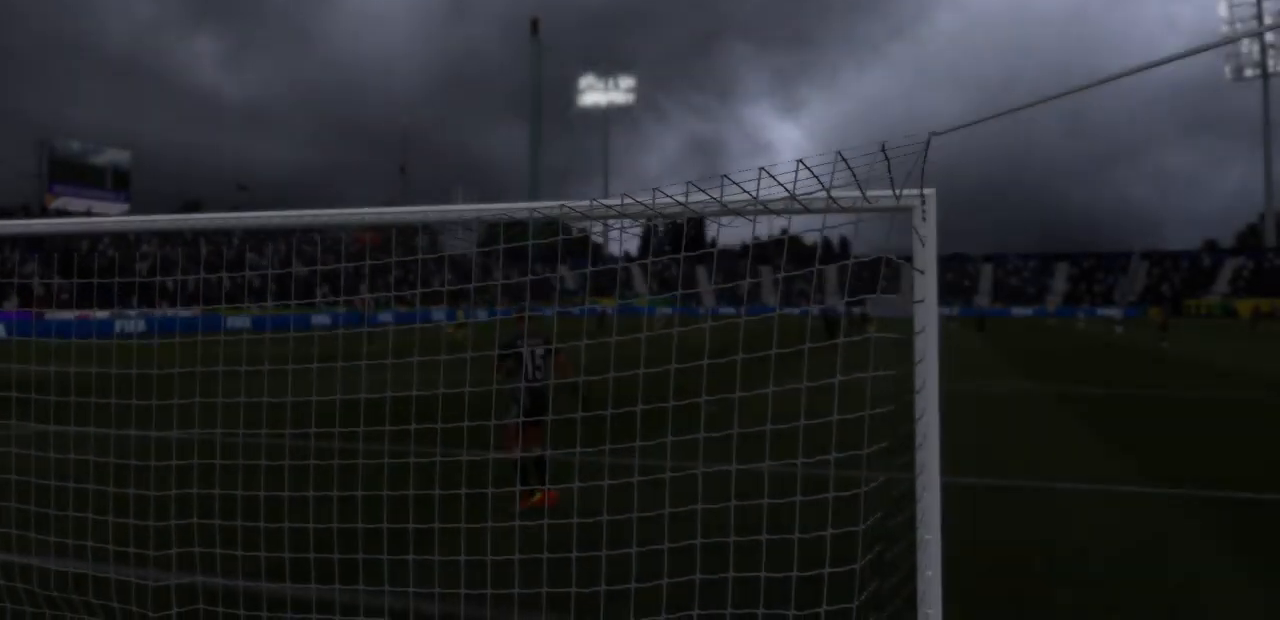
{"buttons": [], "left_stick": "center", "right_stick": "center", "events": [[200, "CROSS", "down"], [250, "CROSS", "up"]]}
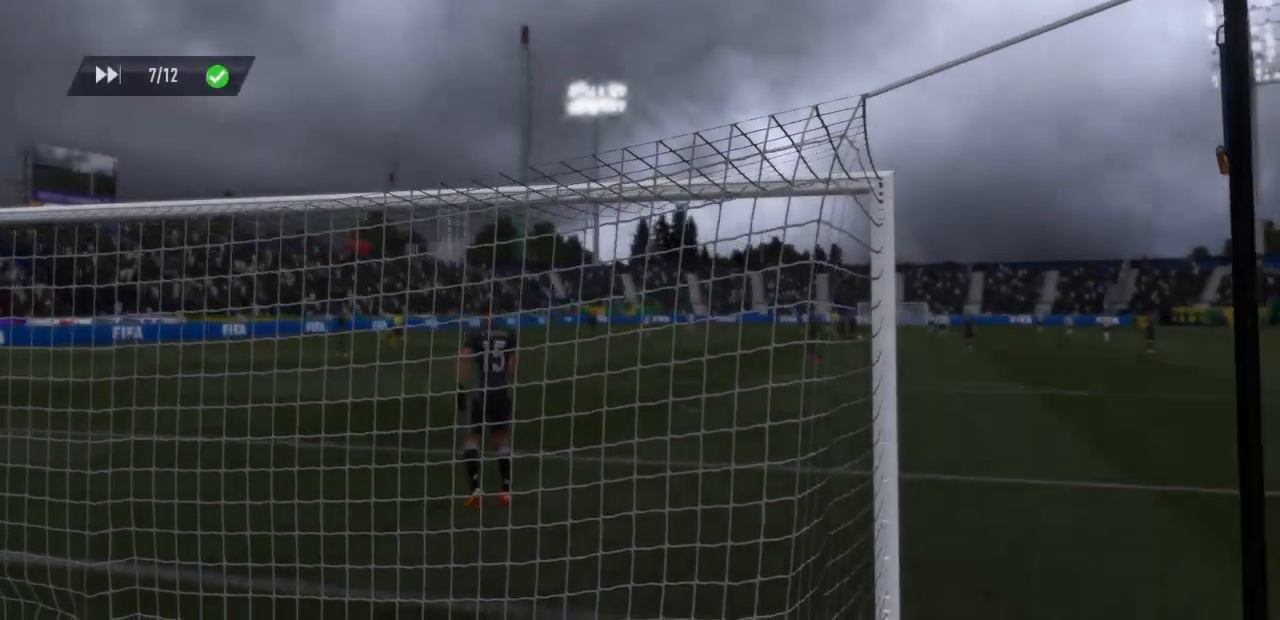
{"buttons": [], "left_stick": "center", "right_stick": "center", "events": []}